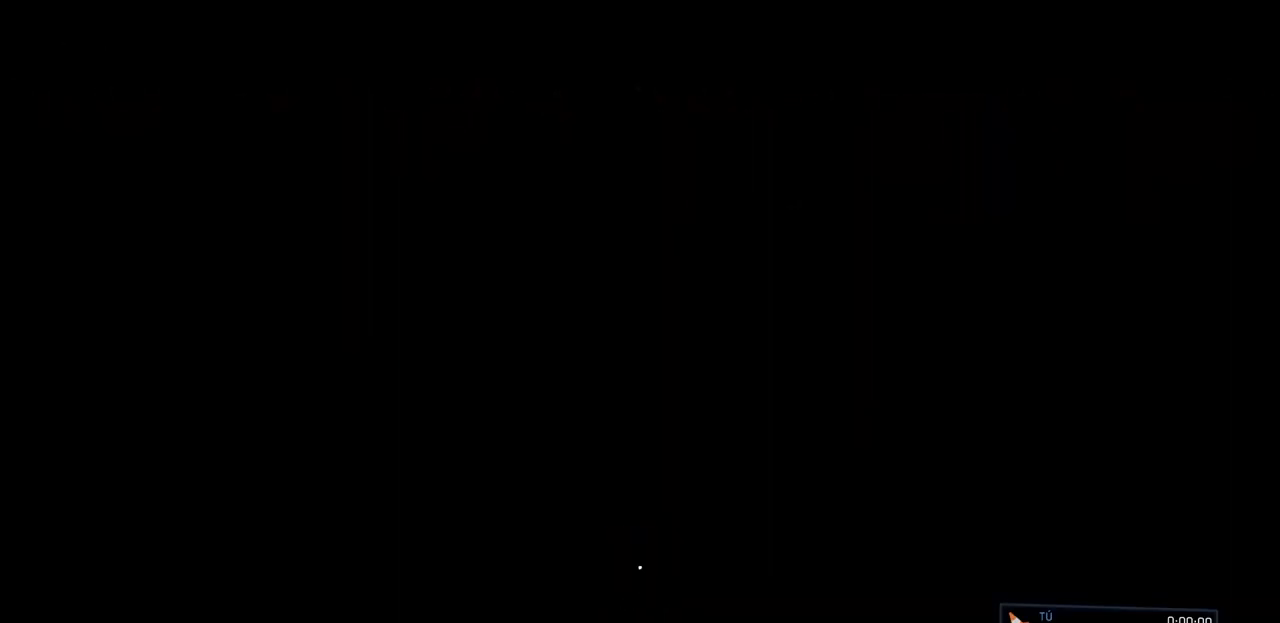
Gameplay with a controller (Xbox layout); each line is a JSON object with the inputs held at the frame after it. "events" lists button and stick changes between this image and that frame as [ms after this image, input, new state], when the widget could be followed in between. Not read: A DPAD_DOWN DPAD_LEFT DPAD_RIGHT DPAD_UP HOME L3 R3 X.
{"buttons": [], "left_stick": "up", "right_stick": "center", "events": []}
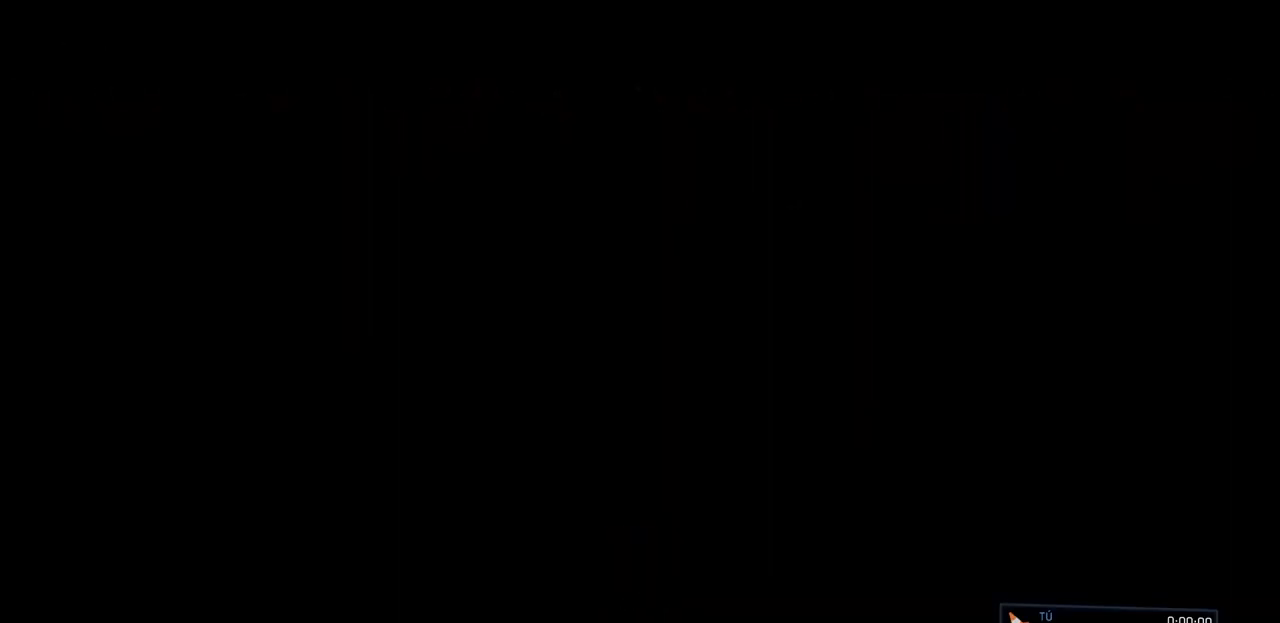
{"buttons": [], "left_stick": "up", "right_stick": "center", "events": []}
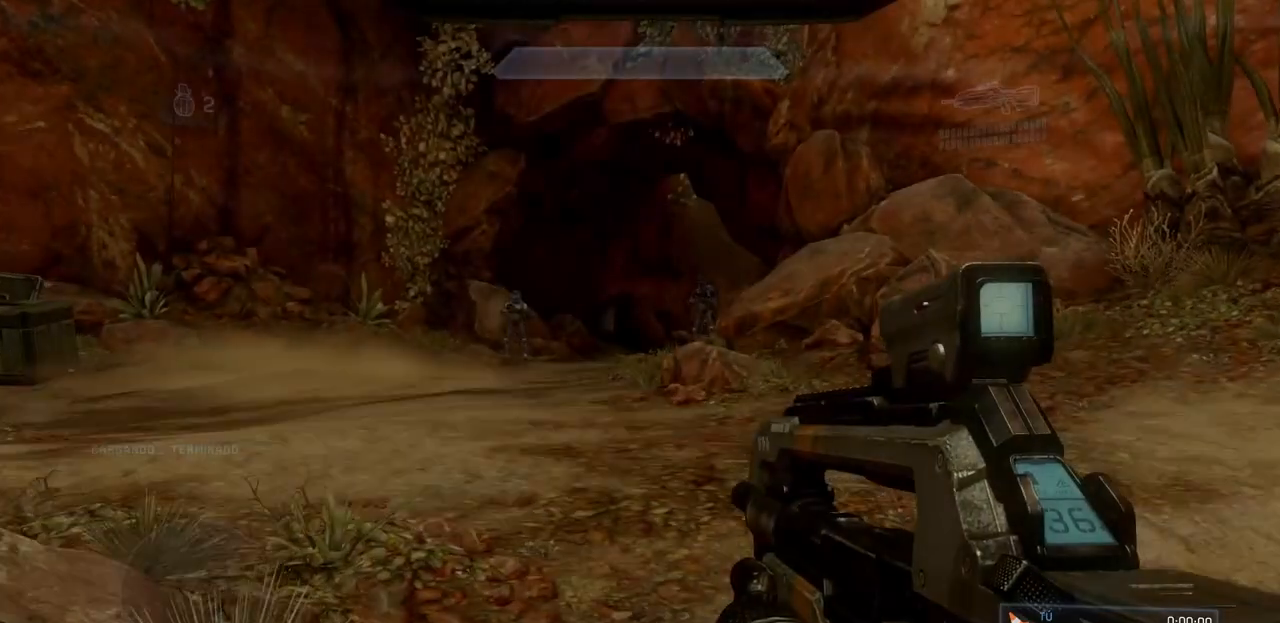
{"buttons": [], "left_stick": "up", "right_stick": "center", "events": []}
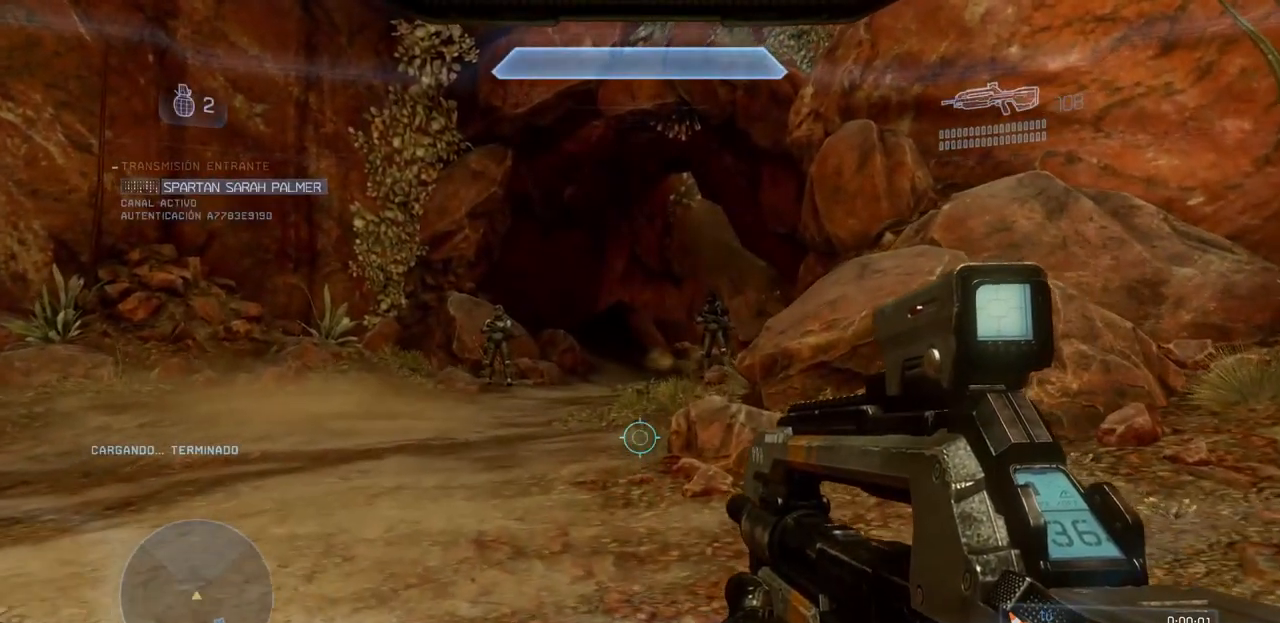
{"buttons": [], "left_stick": "up", "right_stick": "center", "events": []}
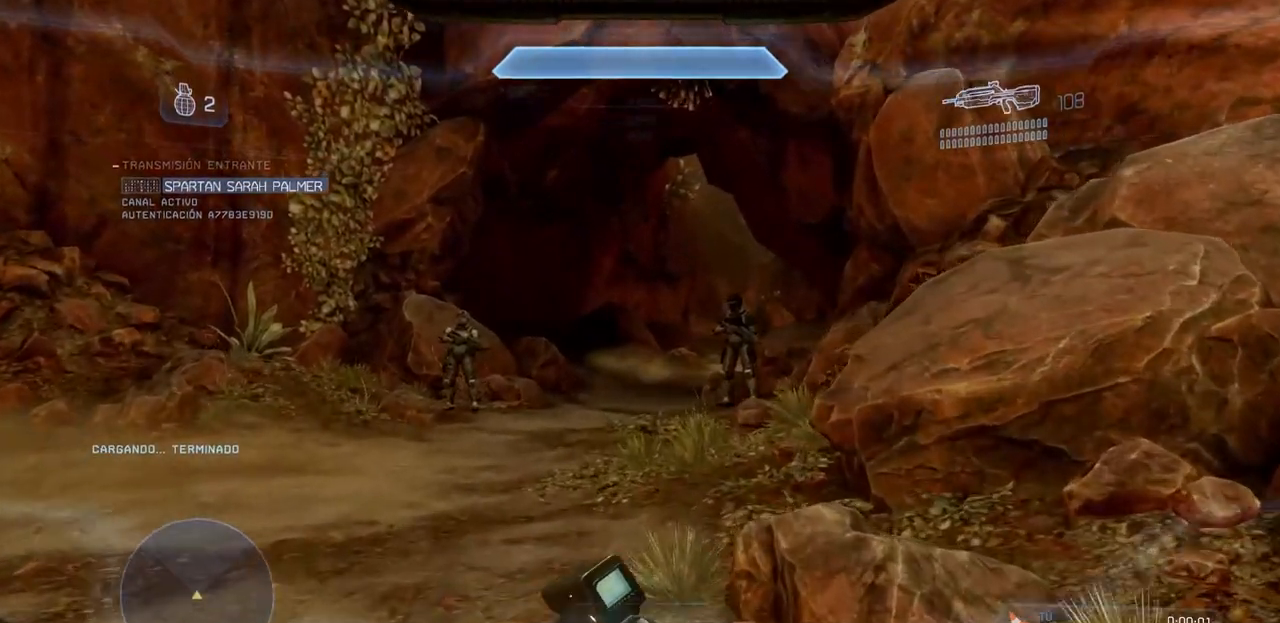
{"buttons": [], "left_stick": "up", "right_stick": "center", "events": []}
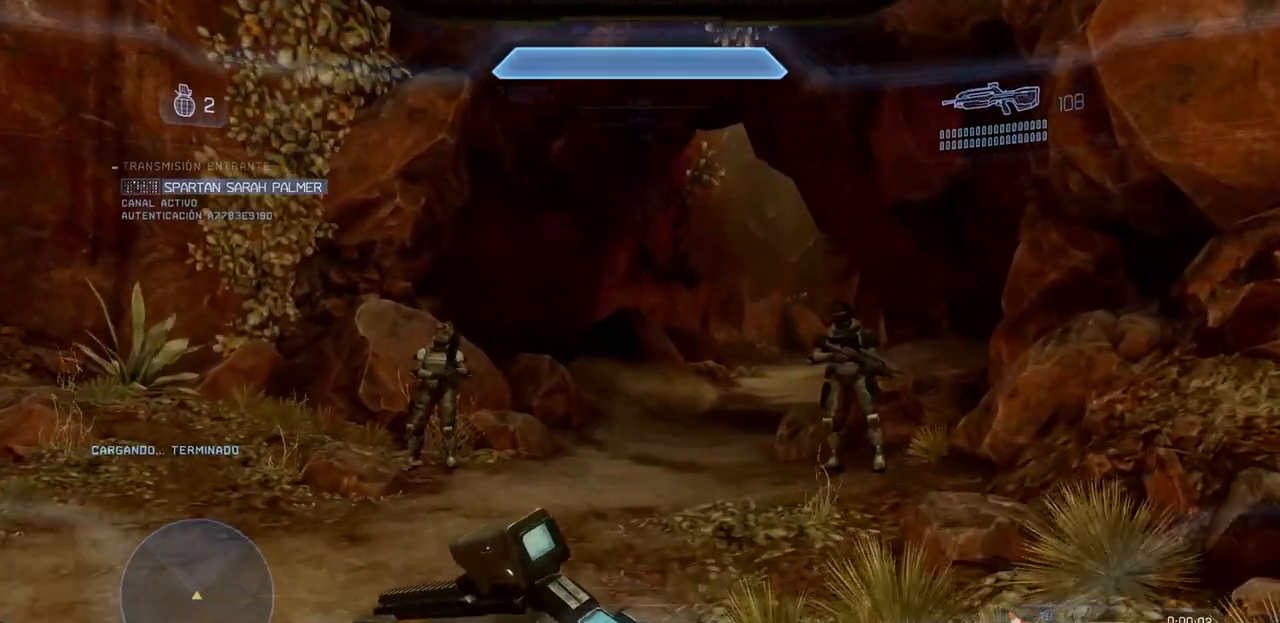
{"buttons": [], "left_stick": "up", "right_stick": "center", "events": []}
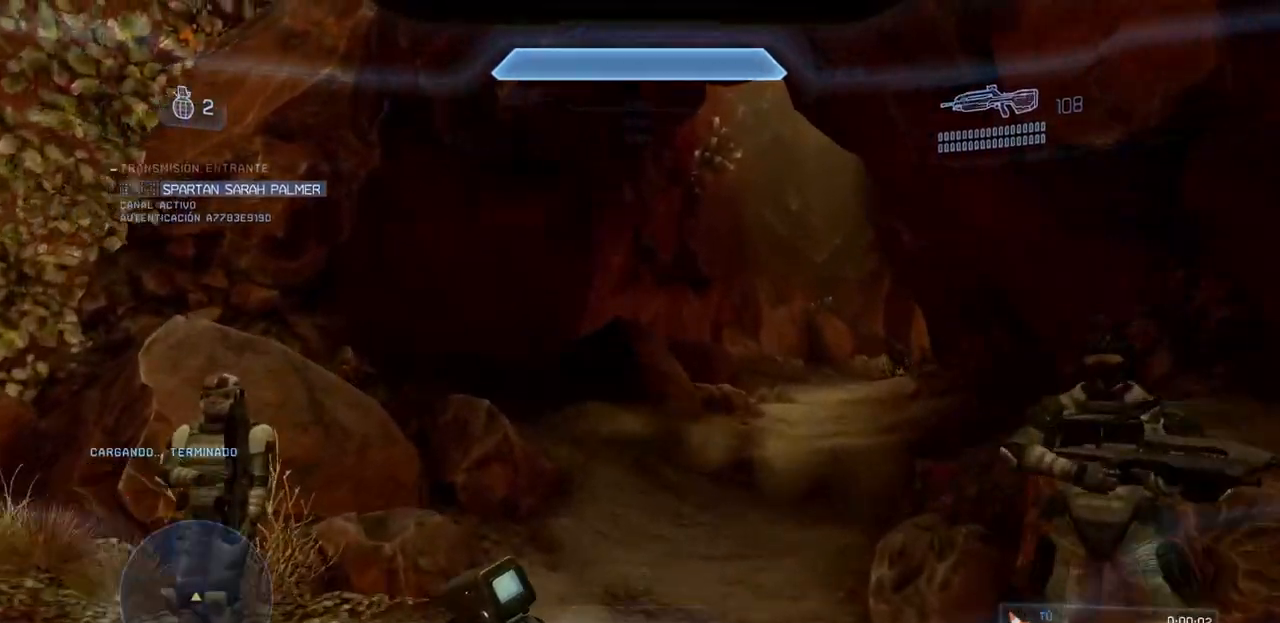
{"buttons": [], "left_stick": "up", "right_stick": "down-right", "events": [[117, "B", "down"], [267, "B", "up"], [467, "right_stick", "down-right"]]}
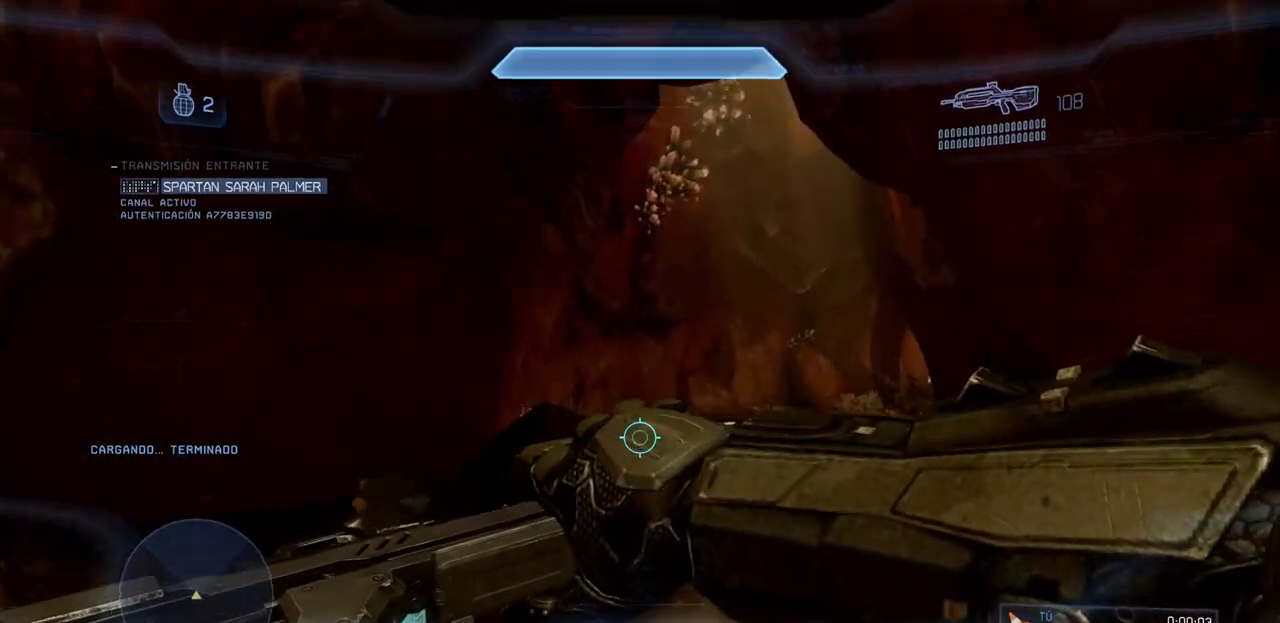
{"buttons": [], "left_stick": "up", "right_stick": "center", "events": [[133, "right_stick", "center"]]}
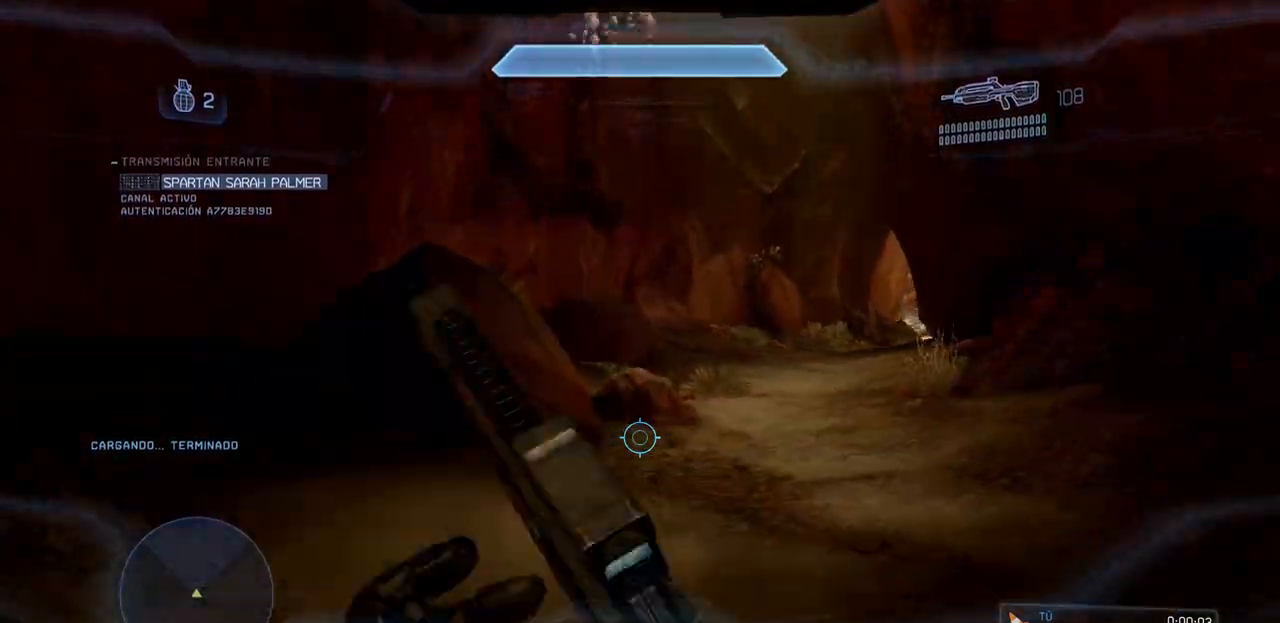
{"buttons": [], "left_stick": "up", "right_stick": "center", "events": [[334, "right_stick", "down-right"], [467, "right_stick", "center"]]}
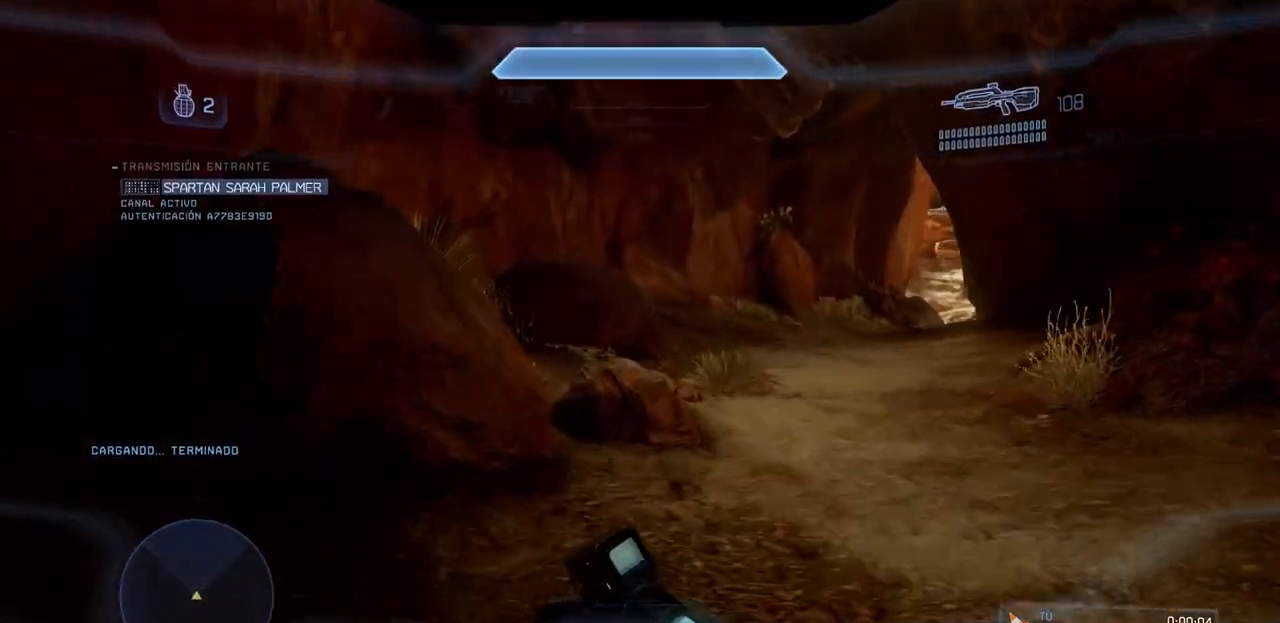
{"buttons": [], "left_stick": "up", "right_stick": "center", "events": []}
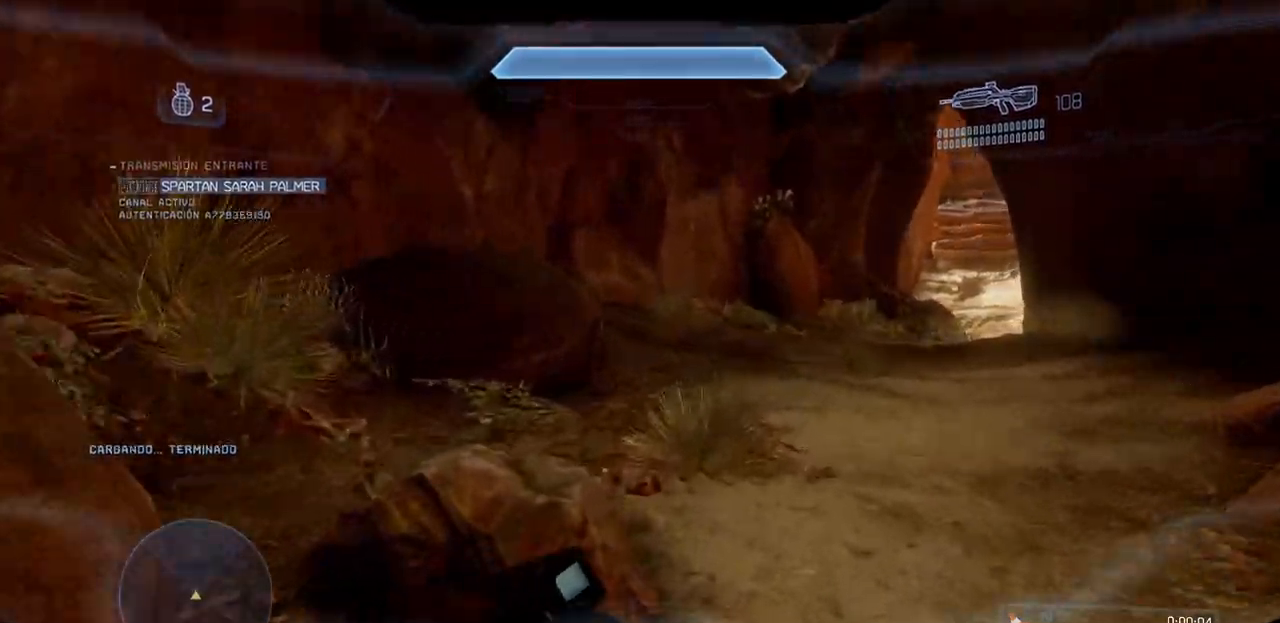
{"buttons": [], "left_stick": "up", "right_stick": "center", "events": []}
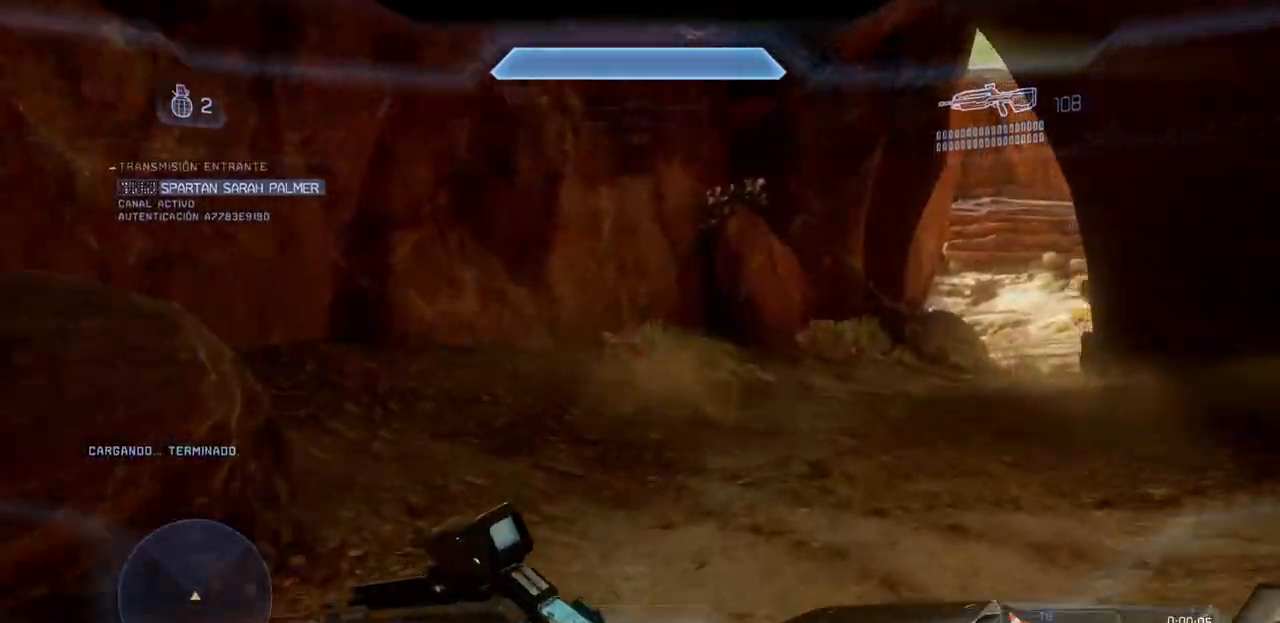
{"buttons": [], "left_stick": "up", "right_stick": "down-right", "events": [[133, "B", "down"], [300, "B", "up"], [500, "right_stick", "down-right"]]}
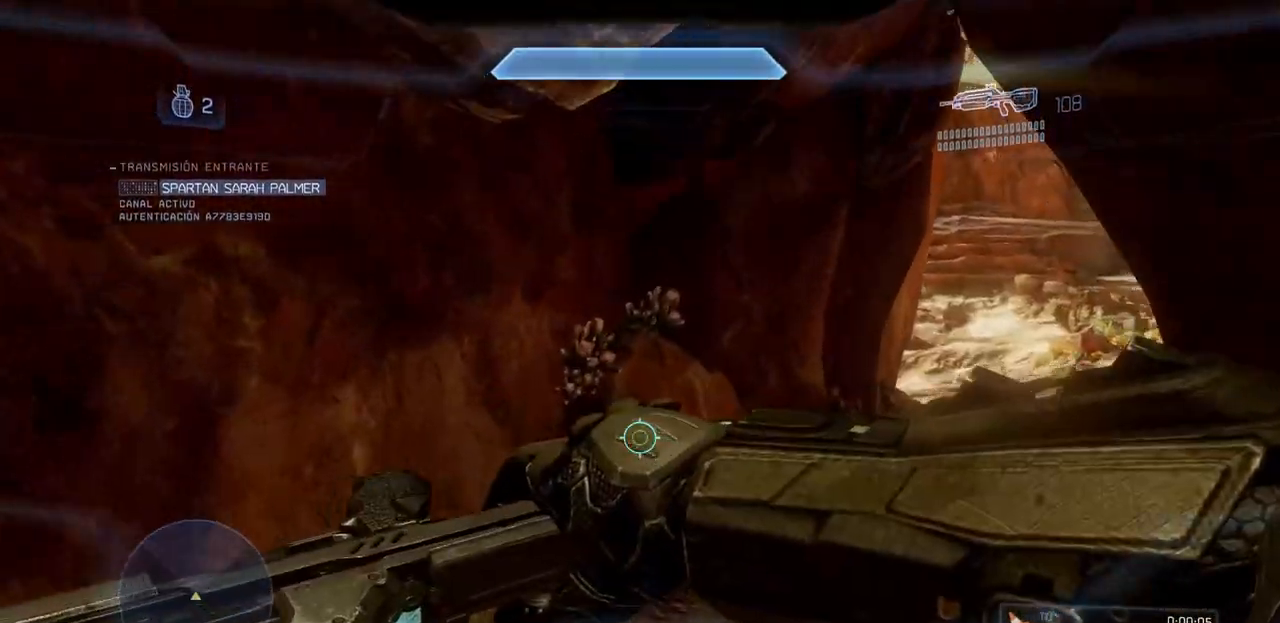
{"buttons": [], "left_stick": "up", "right_stick": "center", "events": [[117, "B", "down"], [184, "B", "up"], [201, "right_stick", "center"]]}
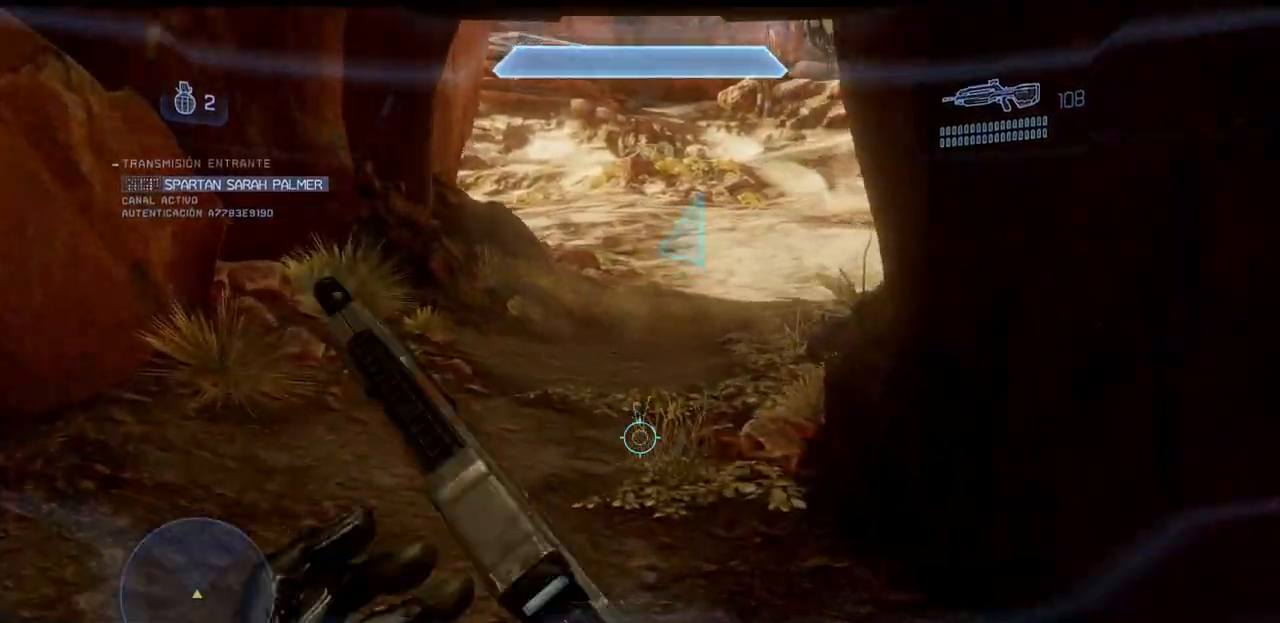
{"buttons": [], "left_stick": "up", "right_stick": "center", "events": []}
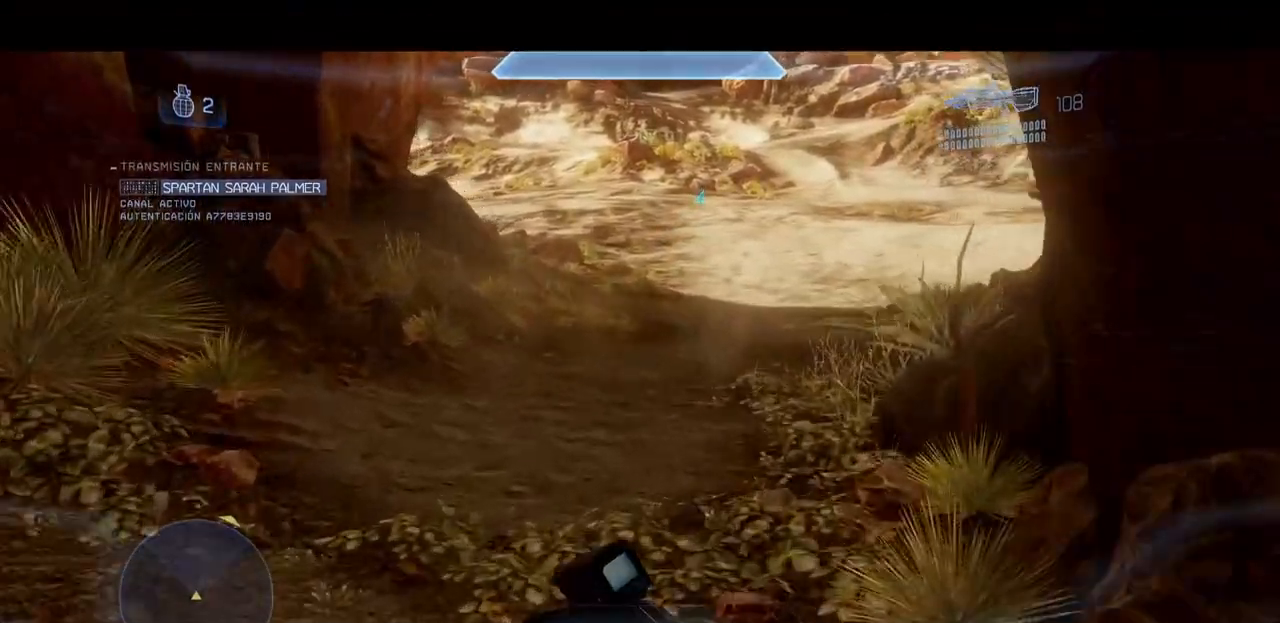
{"buttons": [], "left_stick": "up", "right_stick": "center", "events": []}
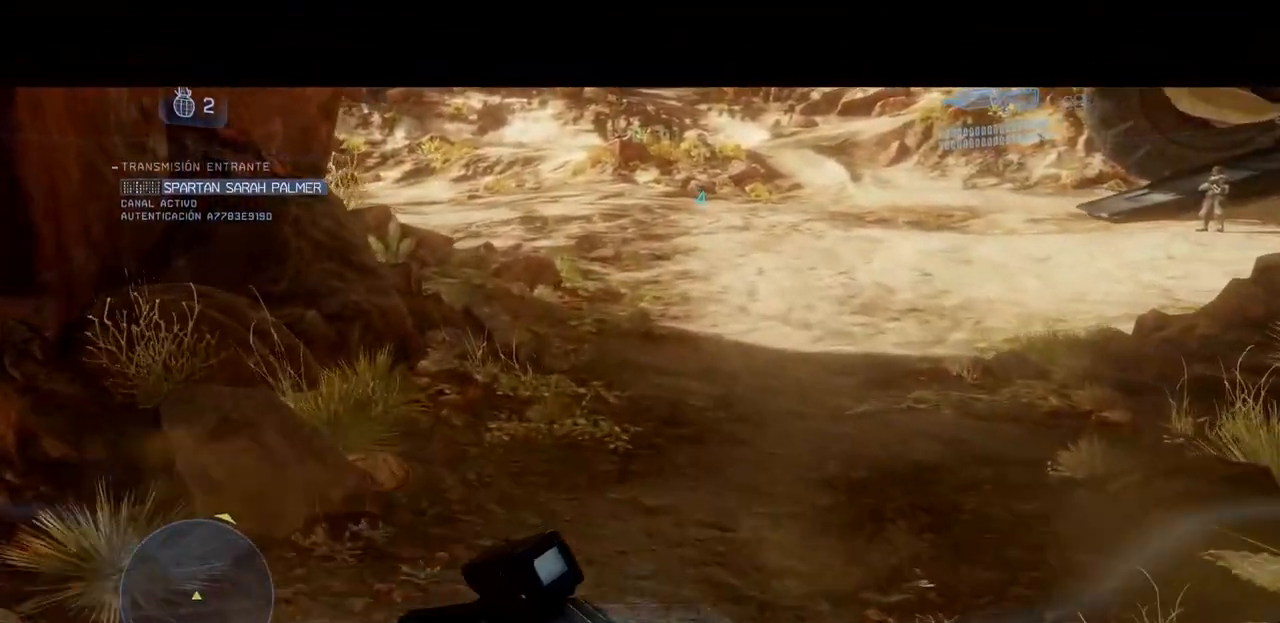
{"buttons": [], "left_stick": "up", "right_stick": "center", "events": [[350, "B", "down"], [500, "B", "up"]]}
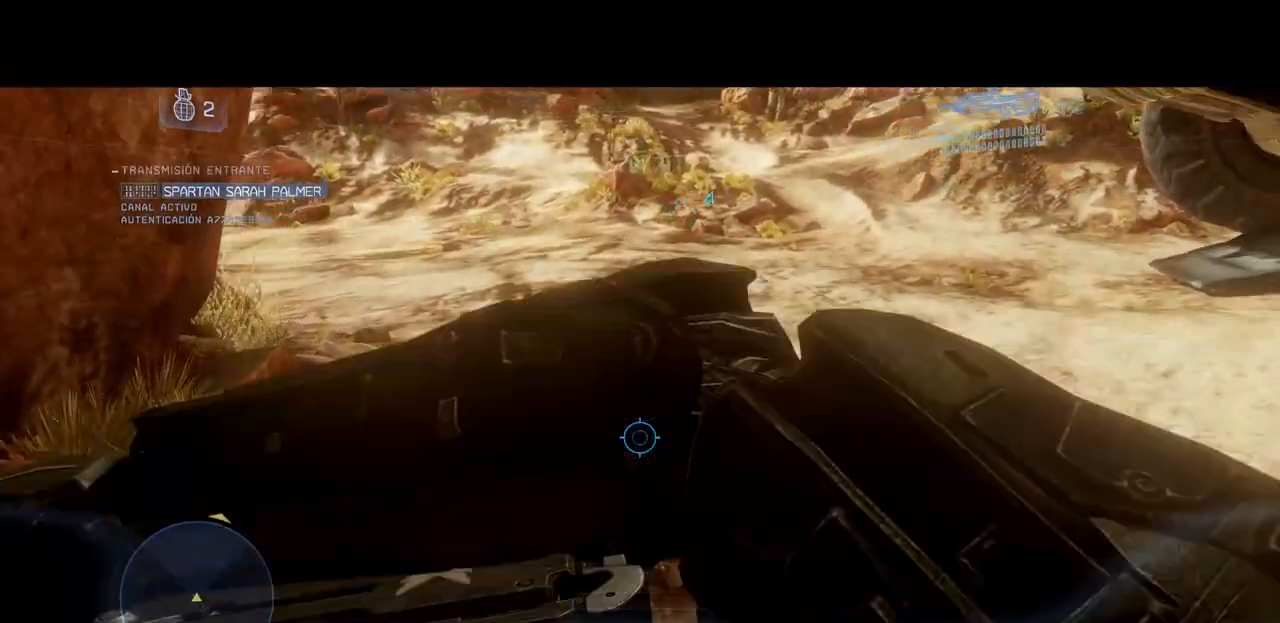
{"buttons": [], "left_stick": "up", "right_stick": "down-left", "events": [[351, "right_stick", "down-left"]]}
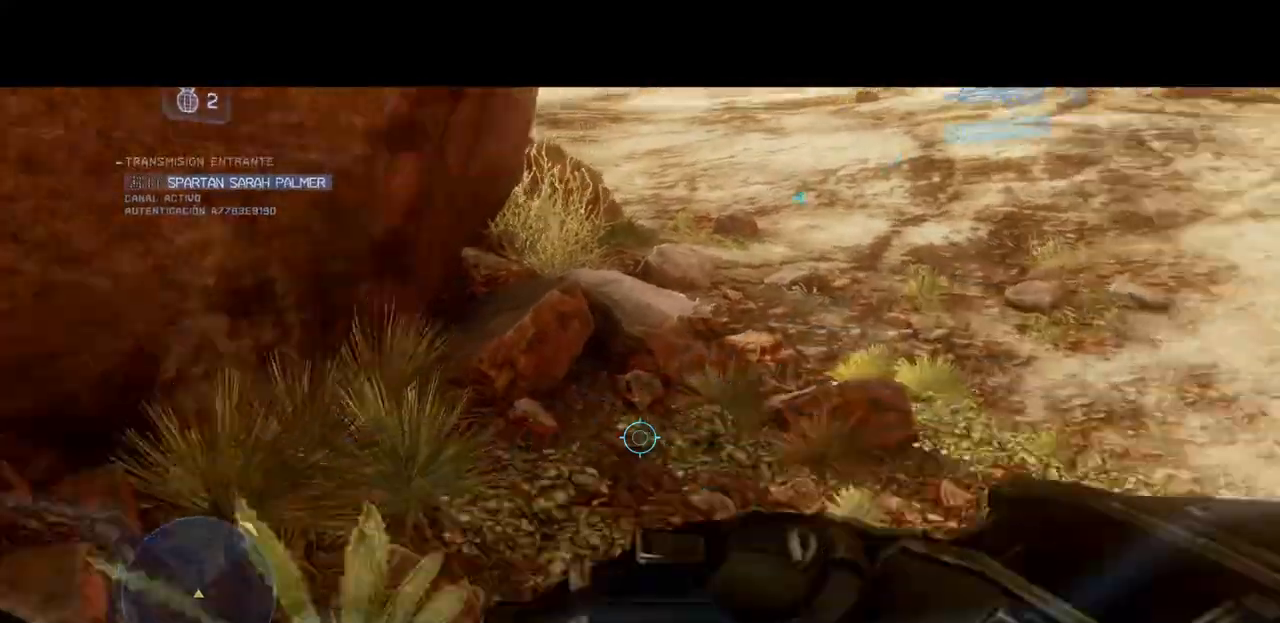
{"buttons": [], "left_stick": "up", "right_stick": "center", "events": [[67, "right_stick", "center"], [200, "right_stick", "left"], [350, "right_stick", "center"]]}
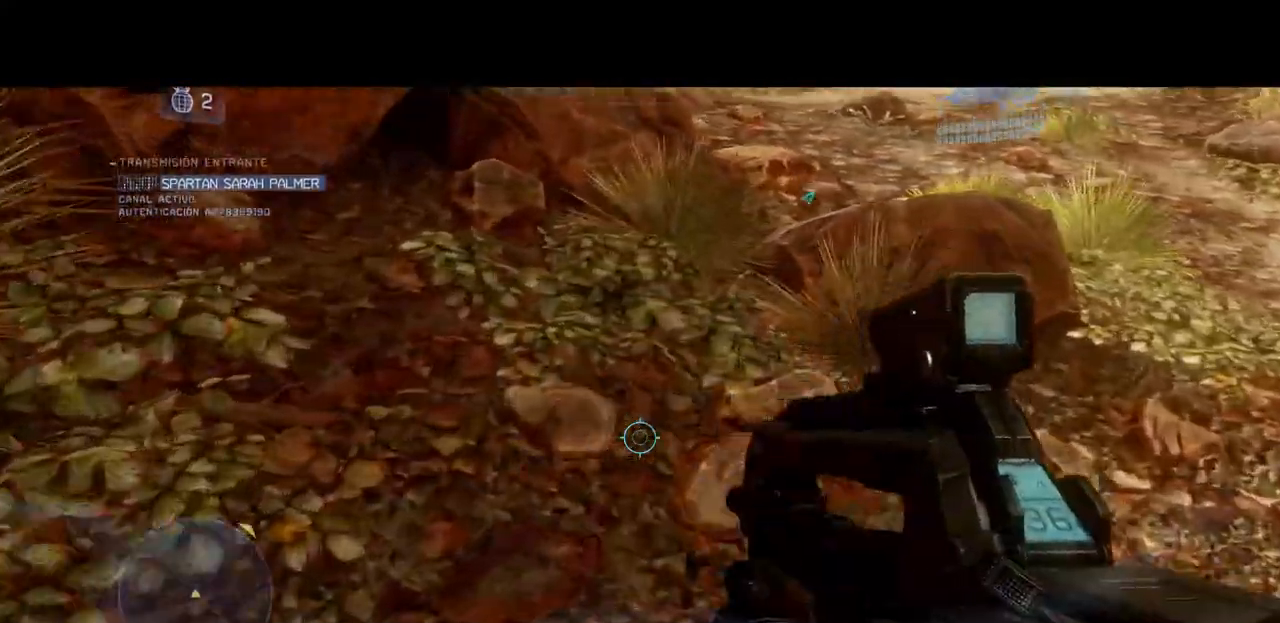
{"buttons": [], "left_stick": "up", "right_stick": "up-left", "events": [[367, "right_stick", "up-left"]]}
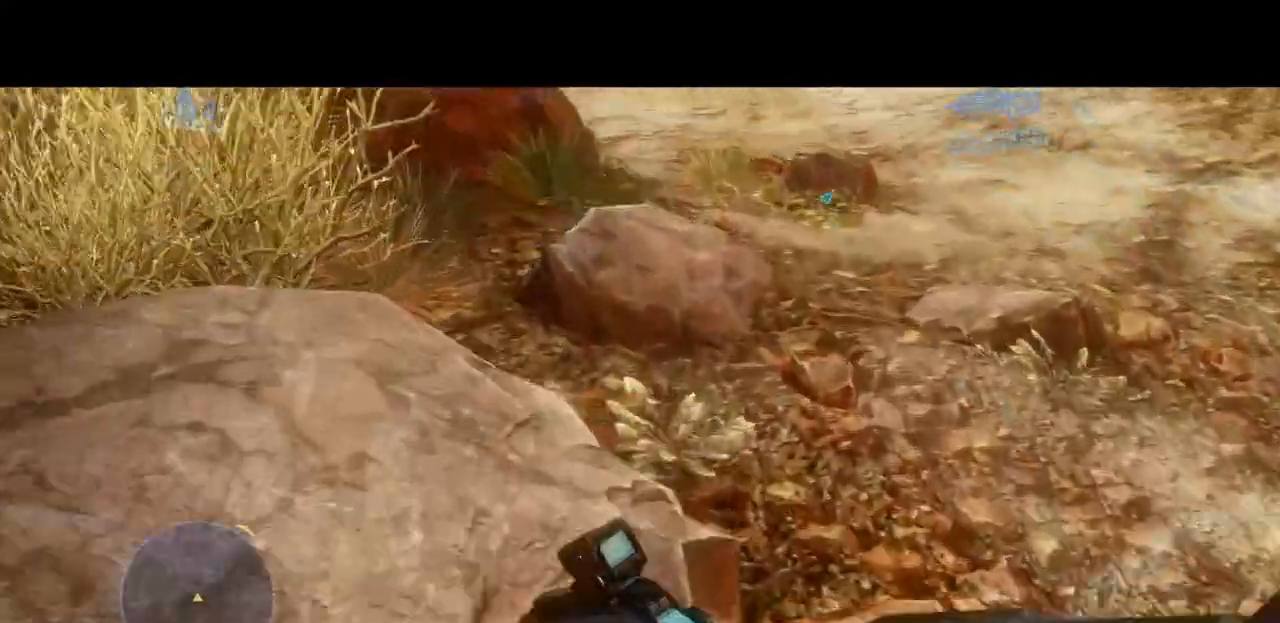
{"buttons": [], "left_stick": "up", "right_stick": "up-left", "events": []}